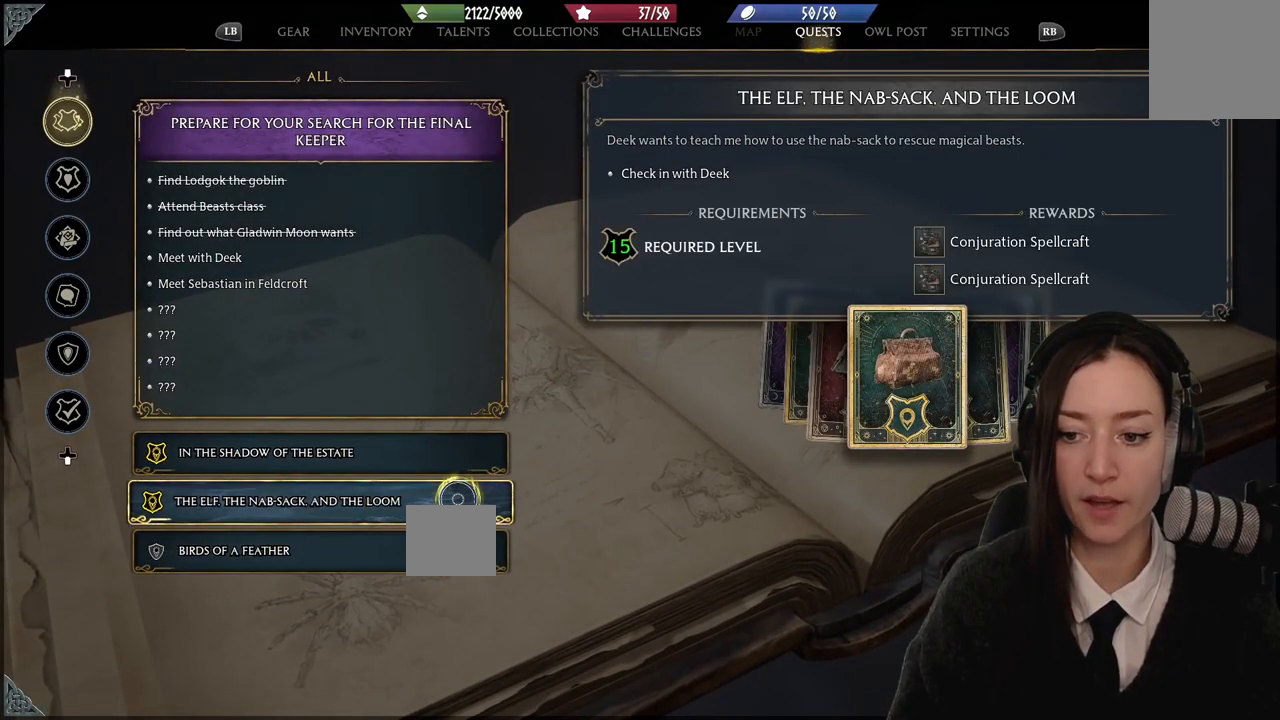
Gameplay with a controller (Xbox layout); each line is a JSON object with the inputs held at the frame after it. "events" lists button and stick changes between this image and that frame as [ms after this image, input, new state], when the widget could be followed in between. Not read: L3 Z.
{"buttons": [], "left_stick": "center", "right_stick": "center", "events": []}
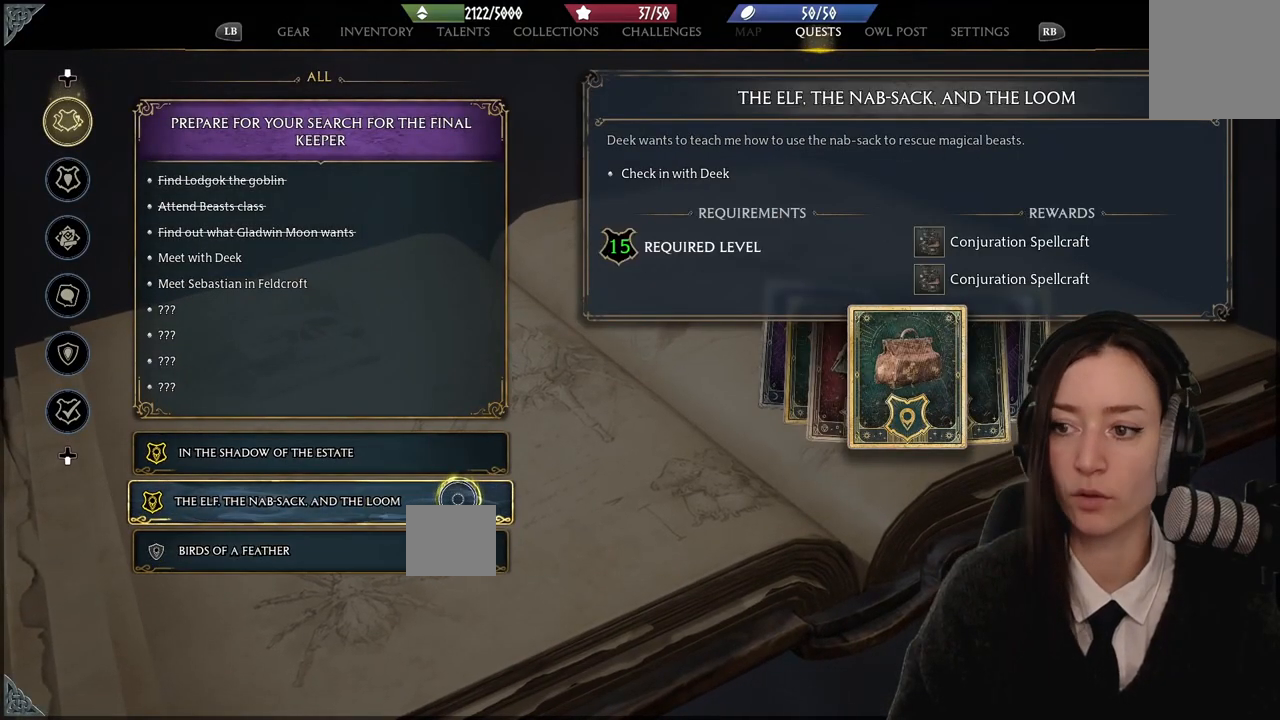
{"buttons": [], "left_stick": "up-left", "right_stick": "center", "events": [[501, "left_stick", "up-left"]]}
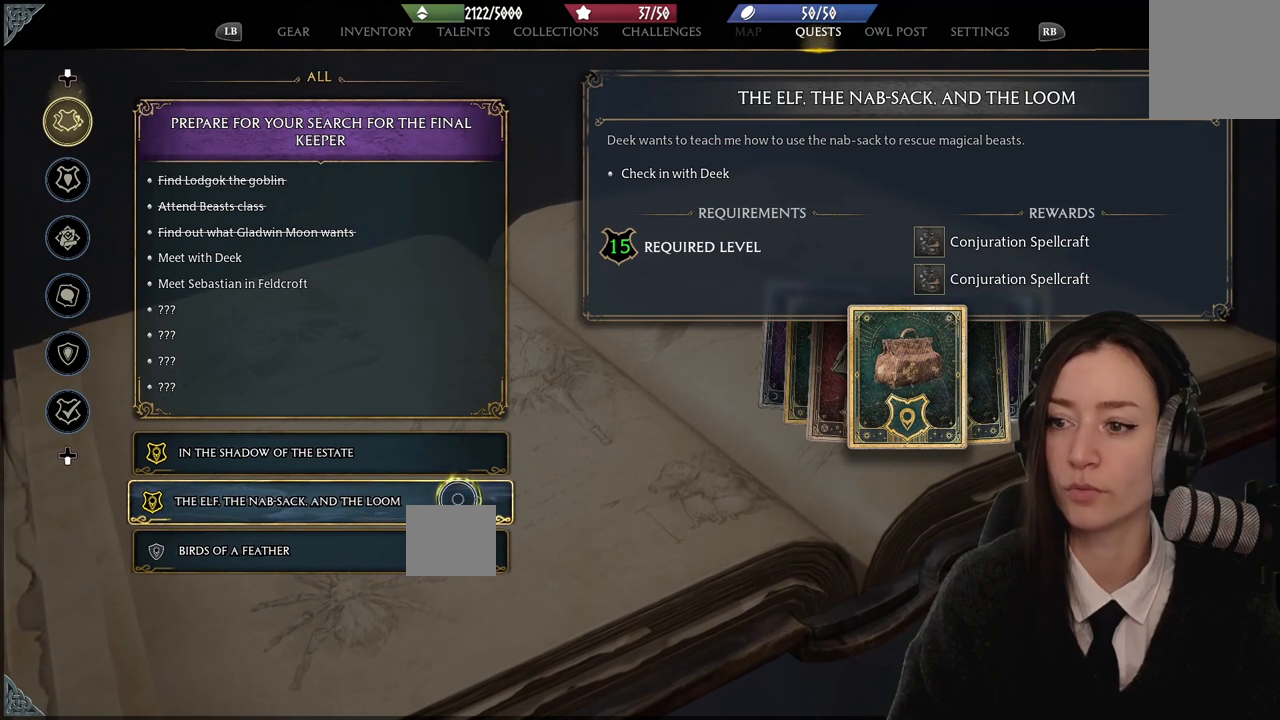
{"buttons": [], "left_stick": "center", "right_stick": "center", "events": [[300, "left_stick", "center"]]}
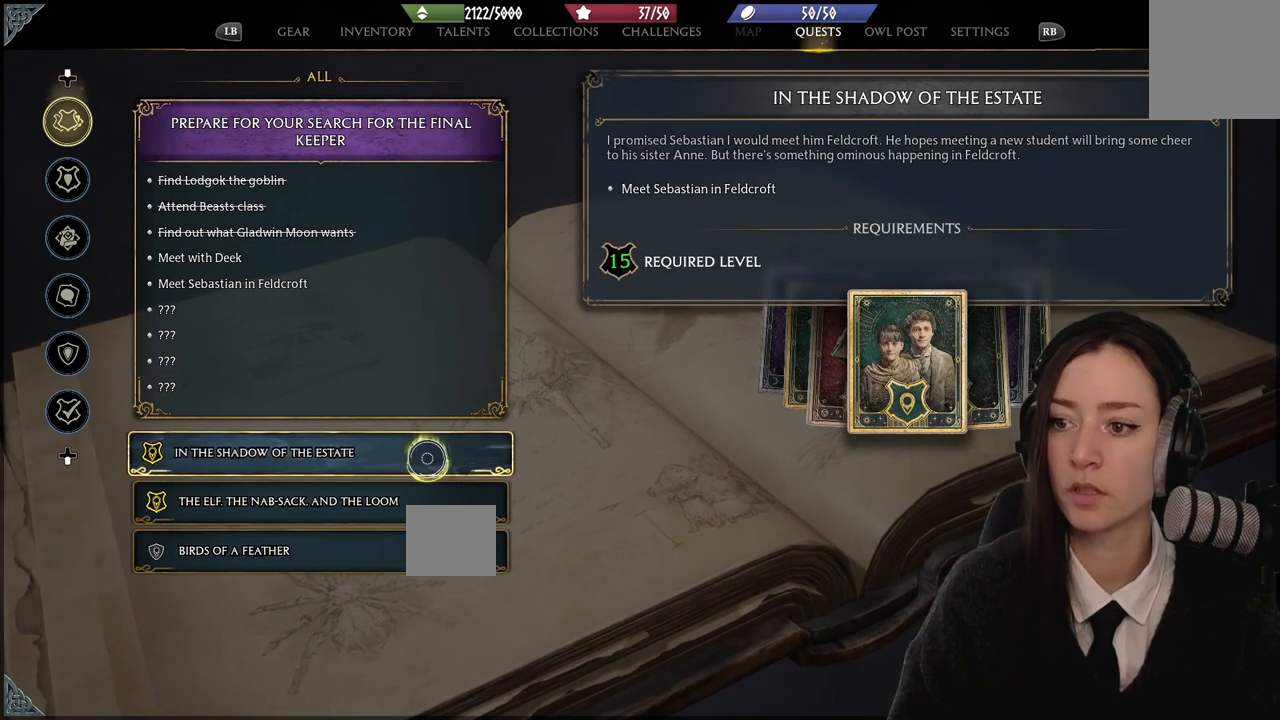
{"buttons": [], "left_stick": "center", "right_stick": "center", "events": [[301, "left_stick", "down"], [501, "left_stick", "center"]]}
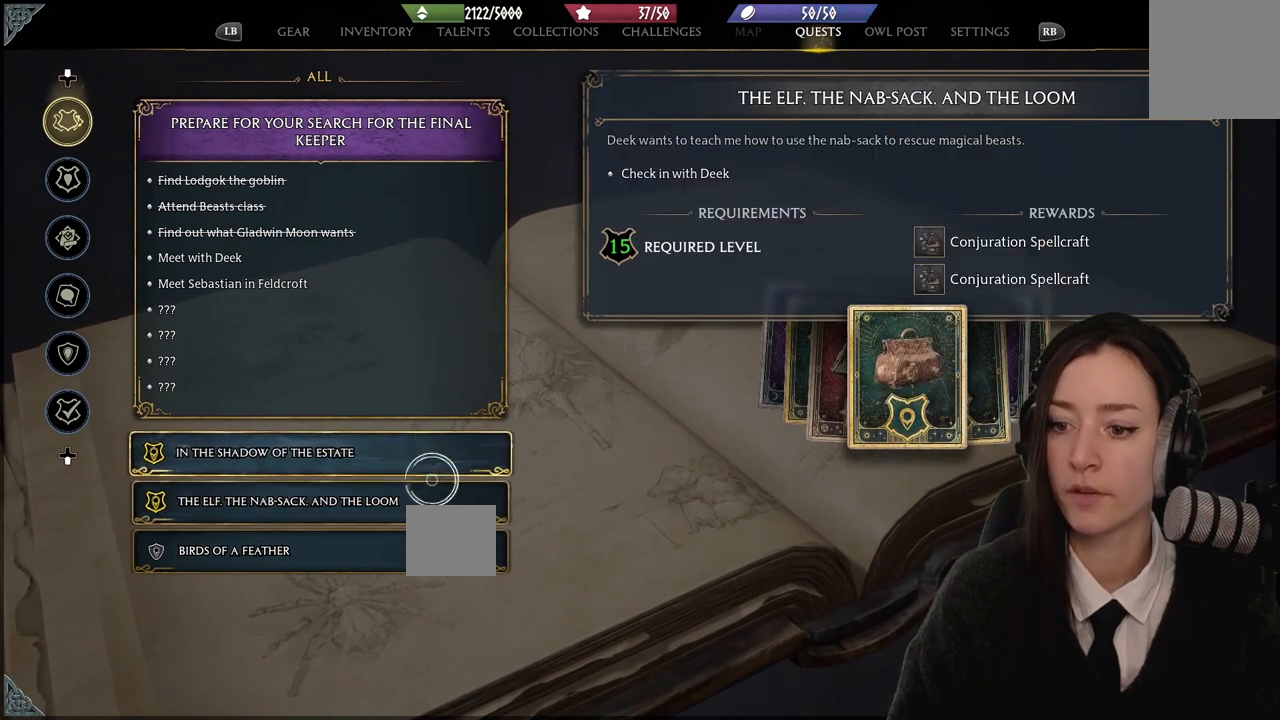
{"buttons": [], "left_stick": "center", "right_stick": "center", "events": [[300, "left_stick", "down"], [434, "left_stick", "center"]]}
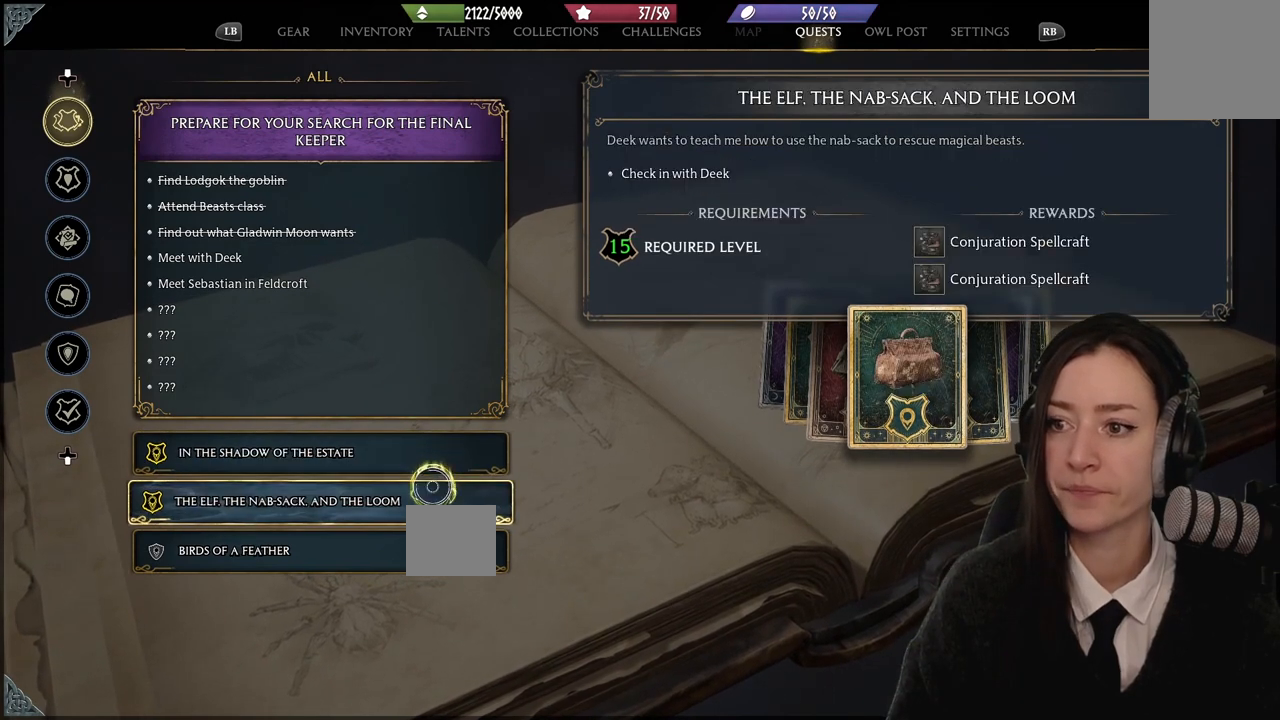
{"buttons": [], "left_stick": "center", "right_stick": "center", "events": [[67, "left_stick", "up"], [334, "left_stick", "center"]]}
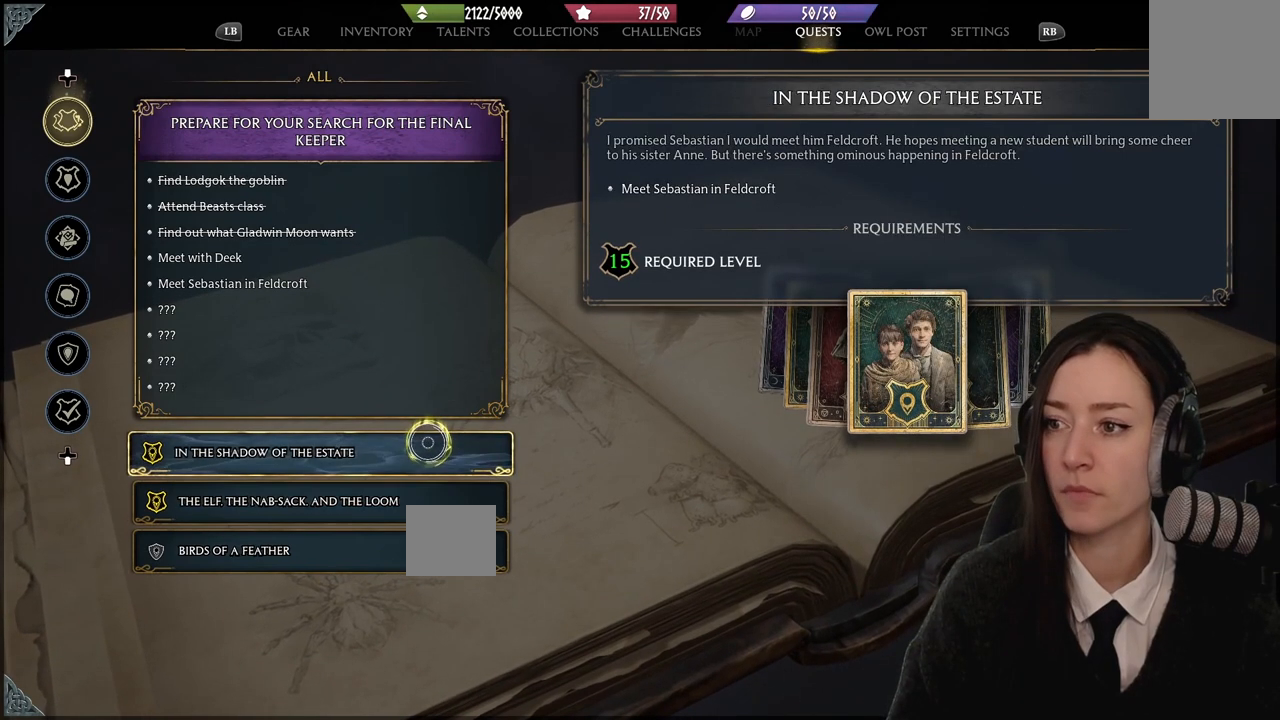
{"buttons": [], "left_stick": "center", "right_stick": "center", "events": []}
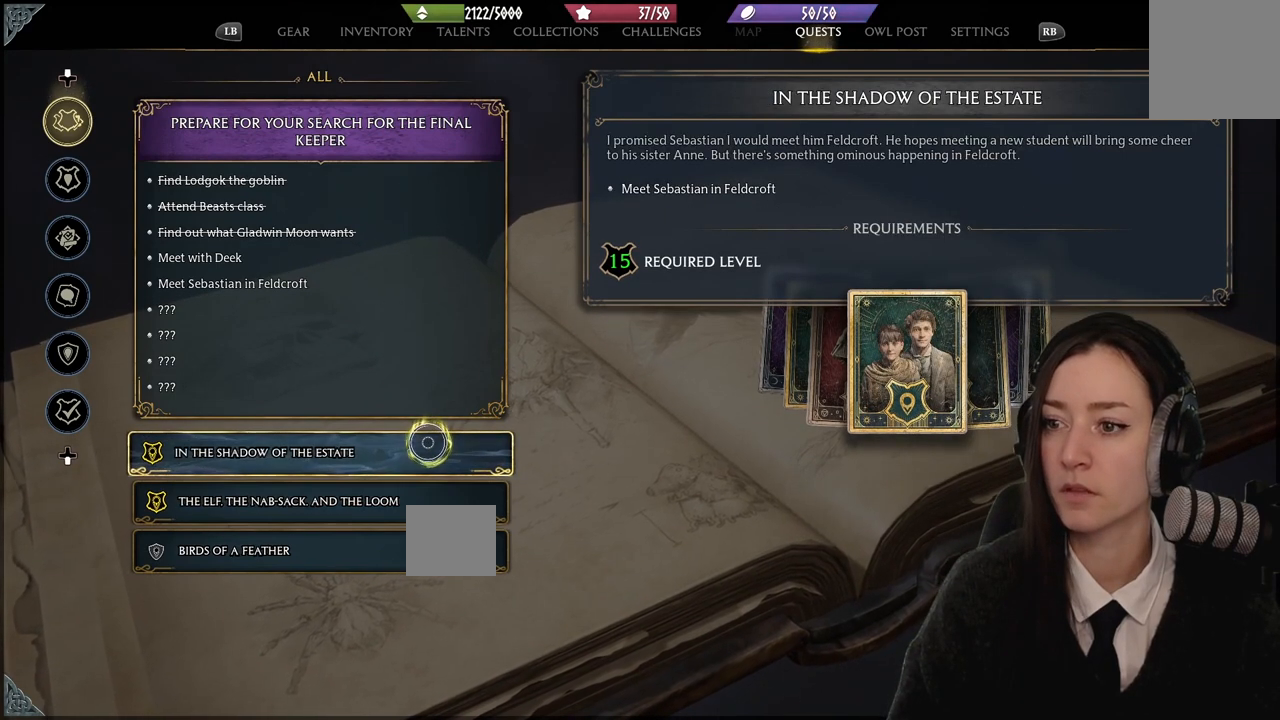
{"buttons": [], "left_stick": "down", "right_stick": "center", "events": [[467, "left_stick", "down"]]}
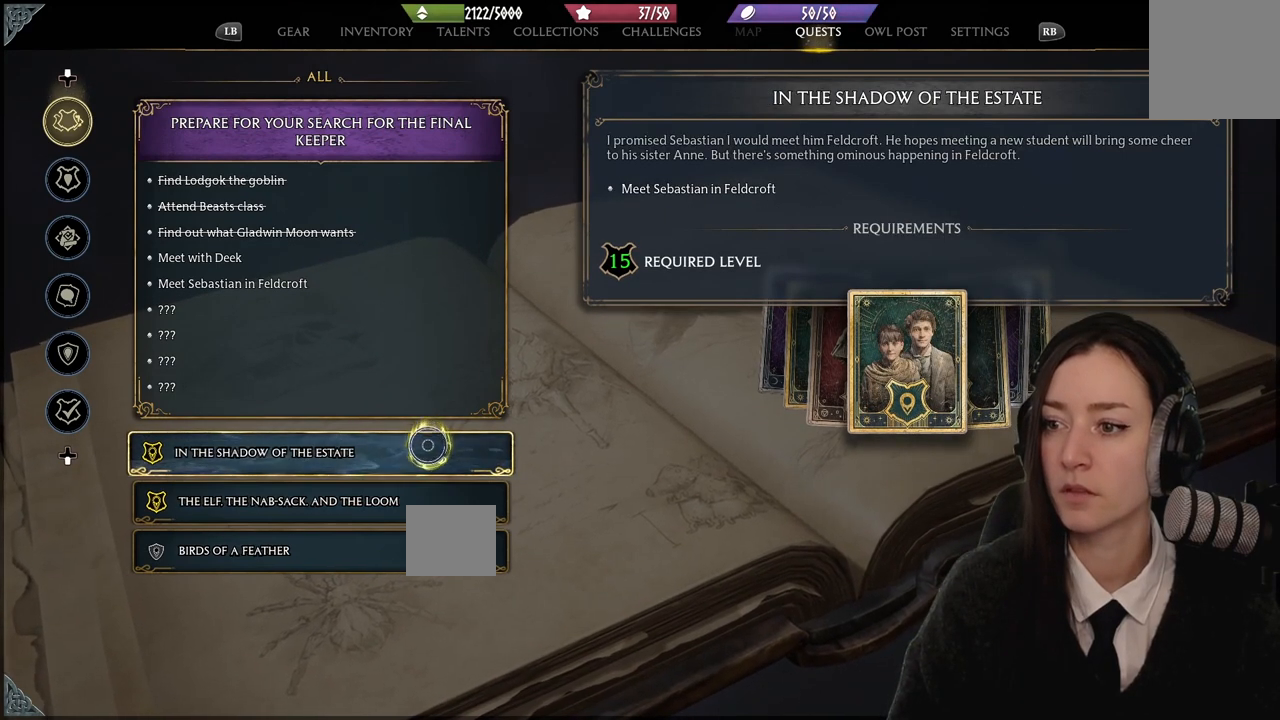
{"buttons": [], "left_stick": "center", "right_stick": "center", "events": [[267, "left_stick", "center"]]}
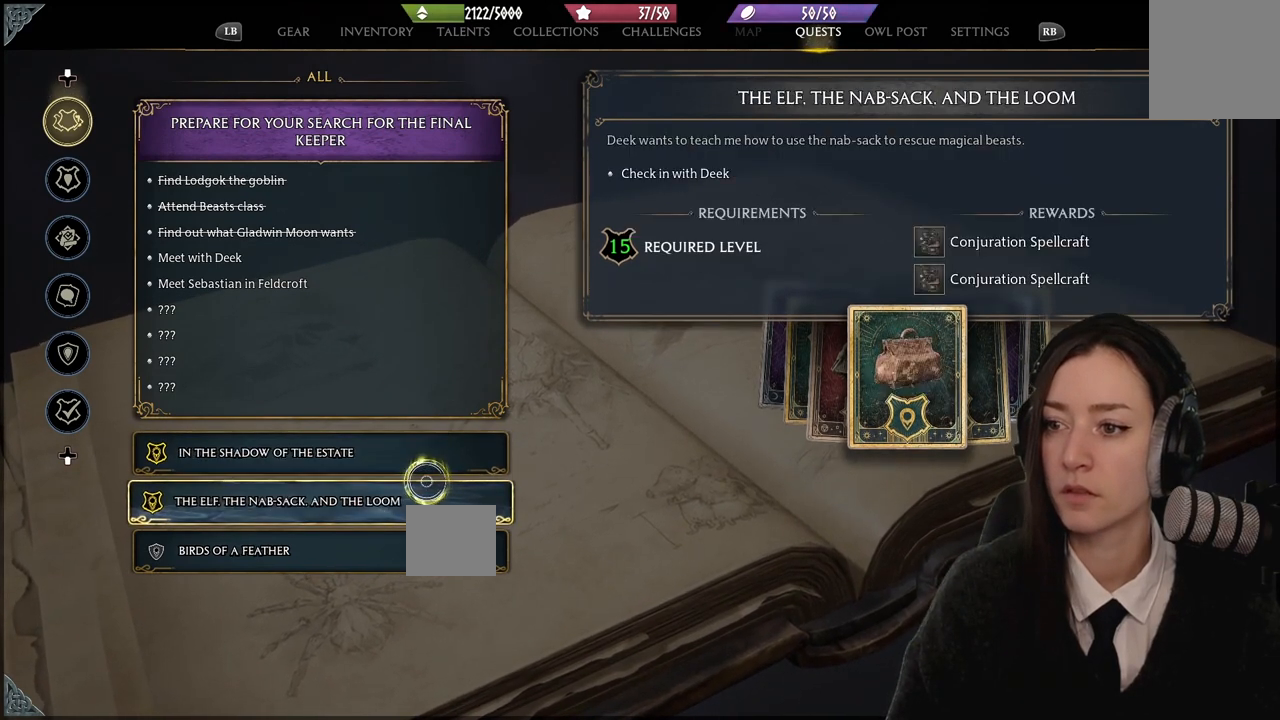
{"buttons": [], "left_stick": "center", "right_stick": "center", "events": [[34, "left_stick", "up"], [301, "left_stick", "center"]]}
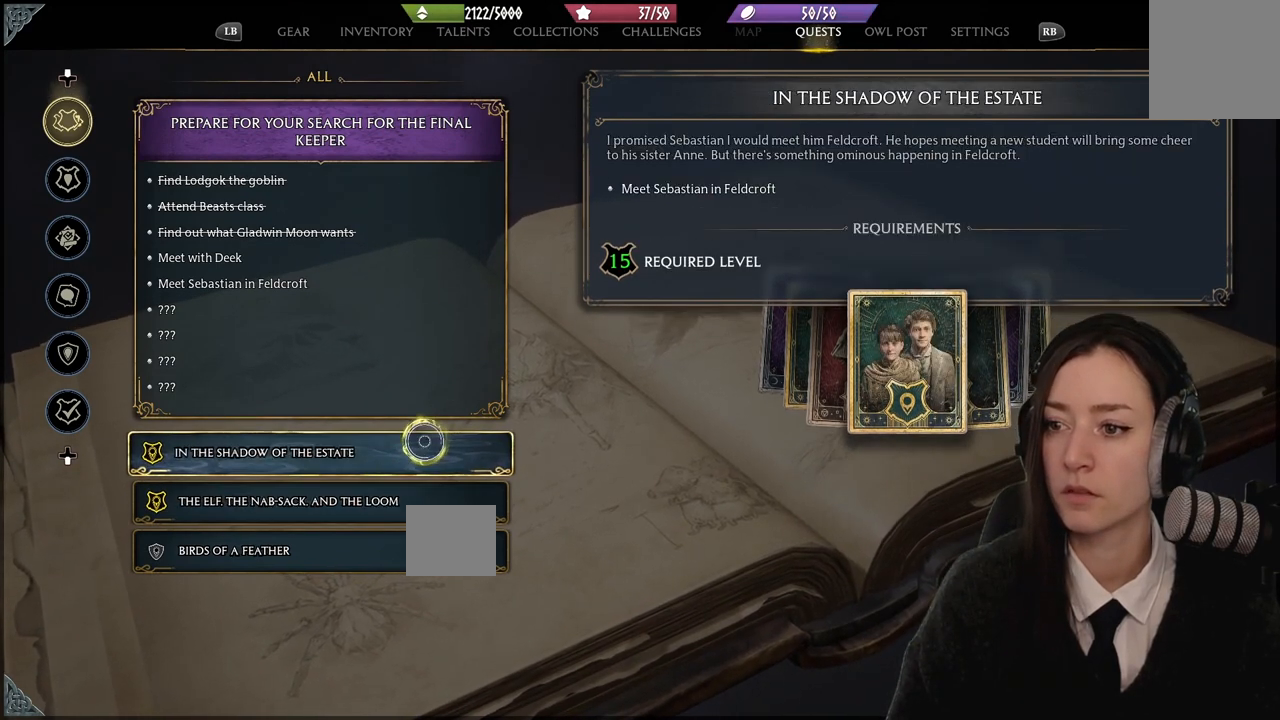
{"buttons": [], "left_stick": "center", "right_stick": "center", "events": []}
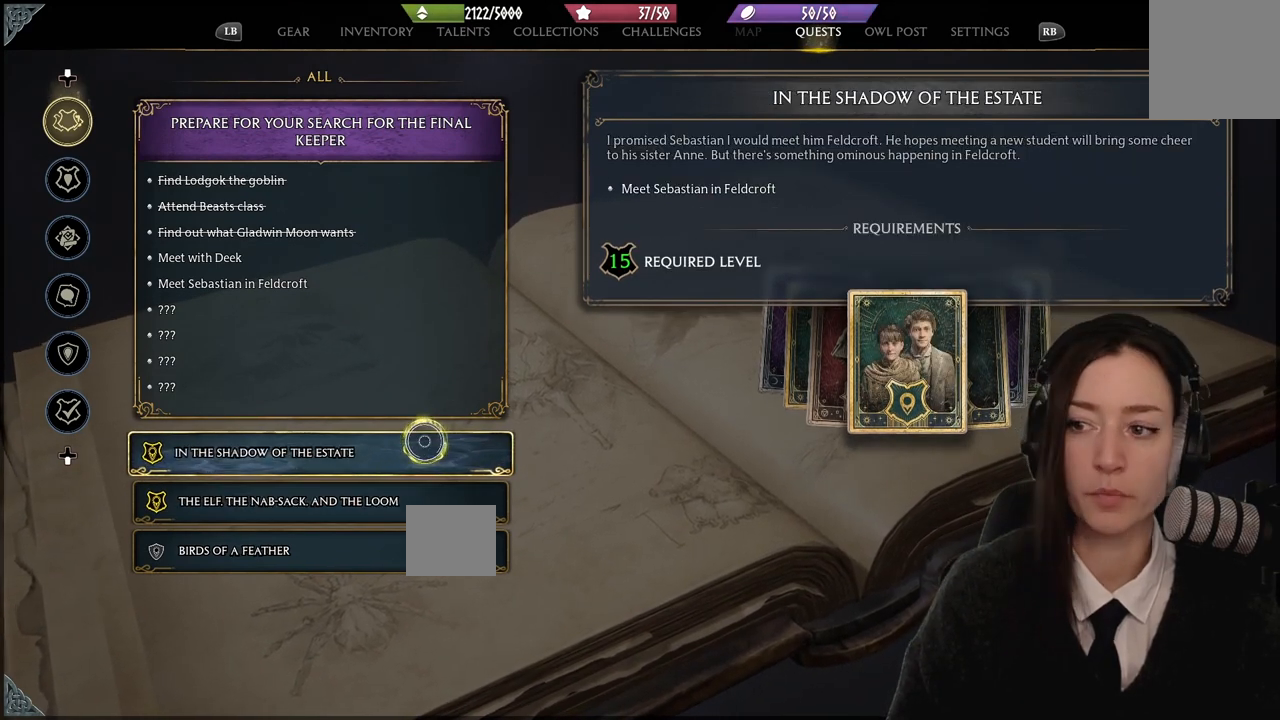
{"buttons": [], "left_stick": "center", "right_stick": "center", "events": [[134, "left_stick", "down"], [367, "left_stick", "center"]]}
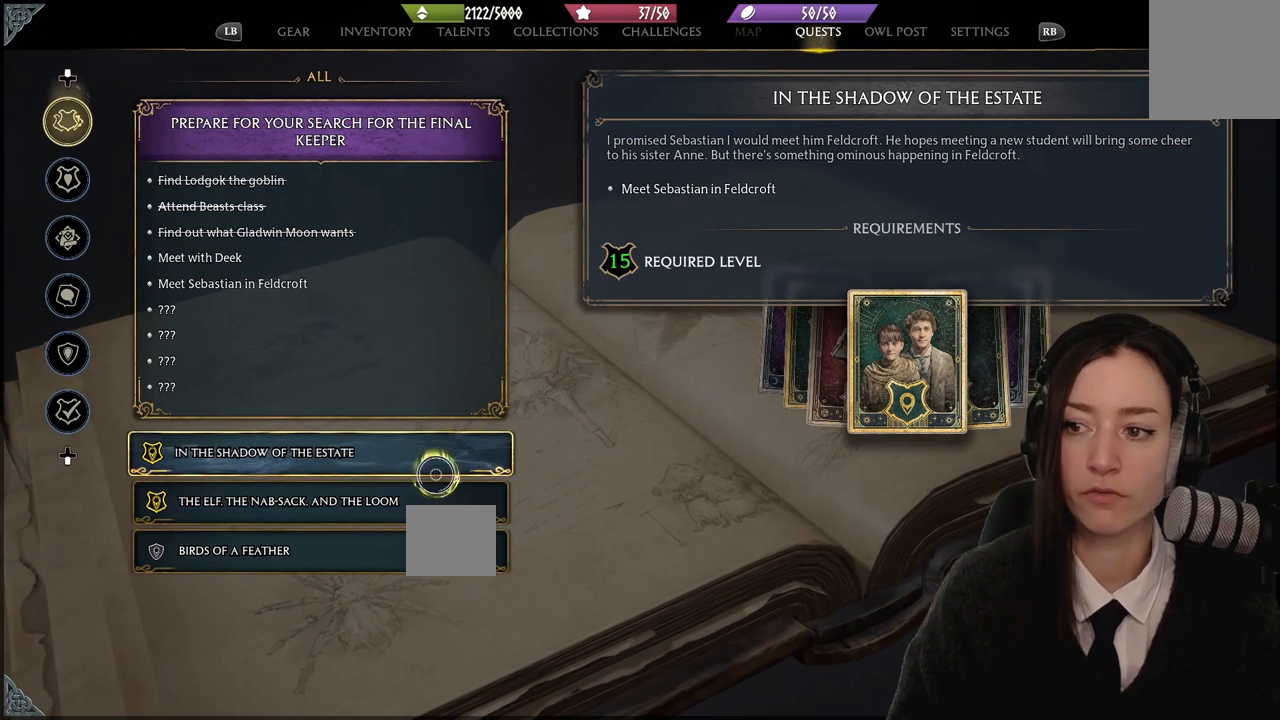
{"buttons": [], "left_stick": "center", "right_stick": "center", "events": [[67, "left_stick", "down"], [233, "left_stick", "center"]]}
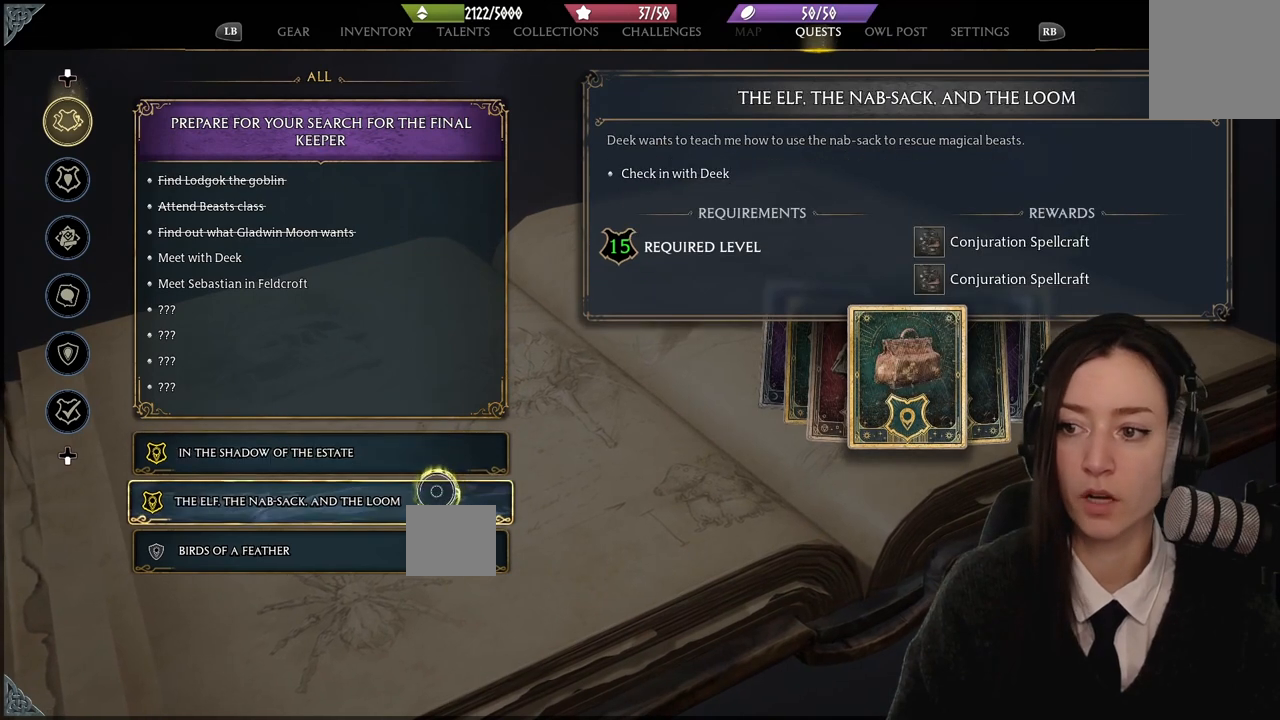
{"buttons": [], "left_stick": "center", "right_stick": "center", "events": []}
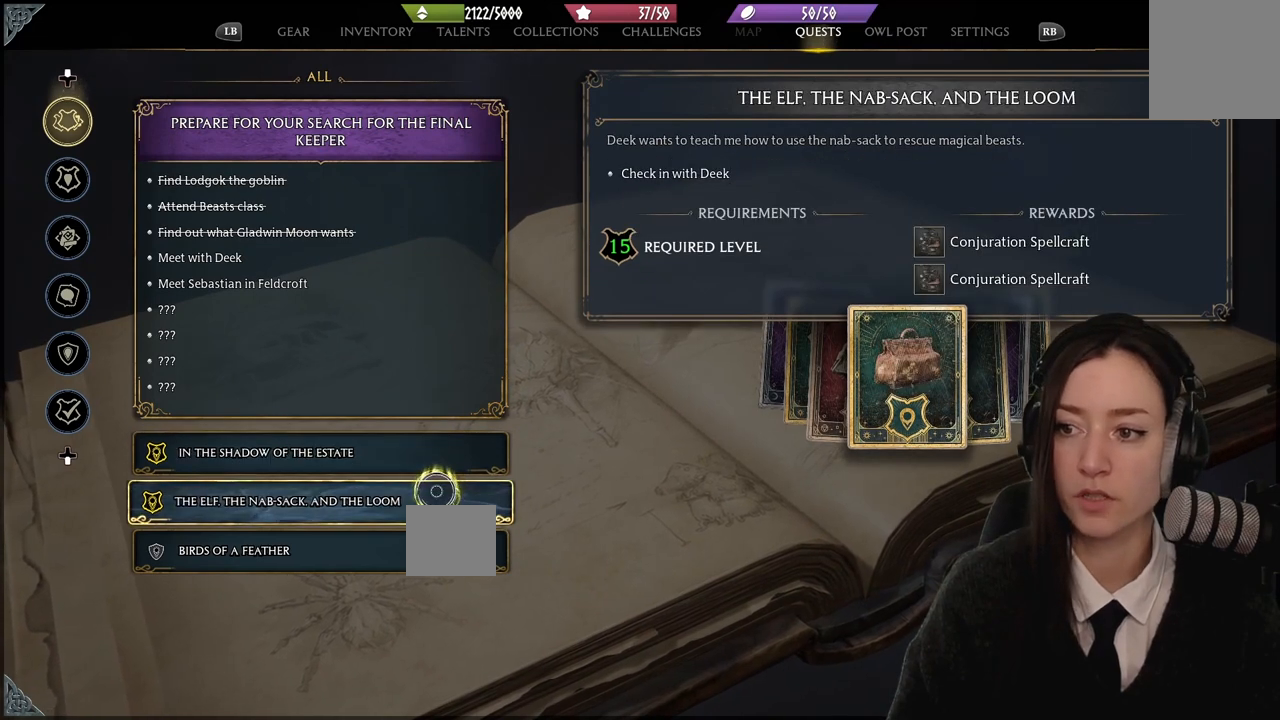
{"buttons": [], "left_stick": "center", "right_stick": "center", "events": []}
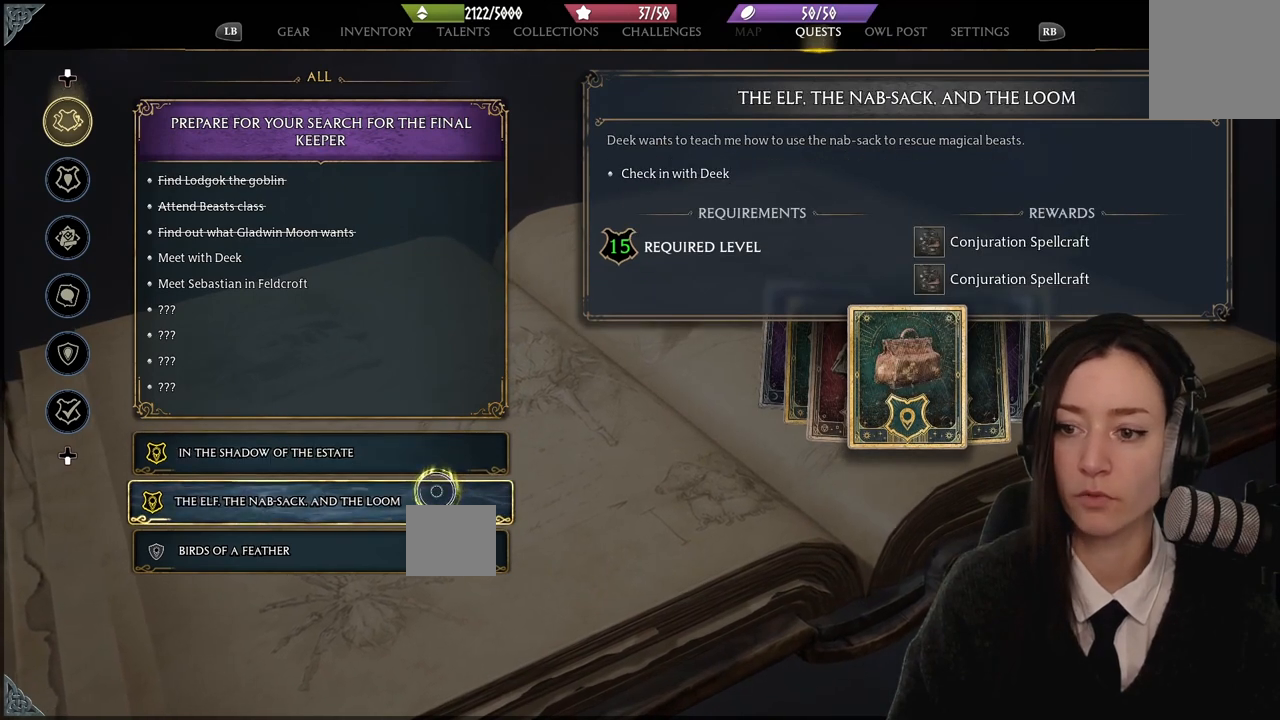
{"buttons": [], "left_stick": "center", "right_stick": "center", "events": [[234, "left_stick", "down-left"], [401, "left_stick", "center"]]}
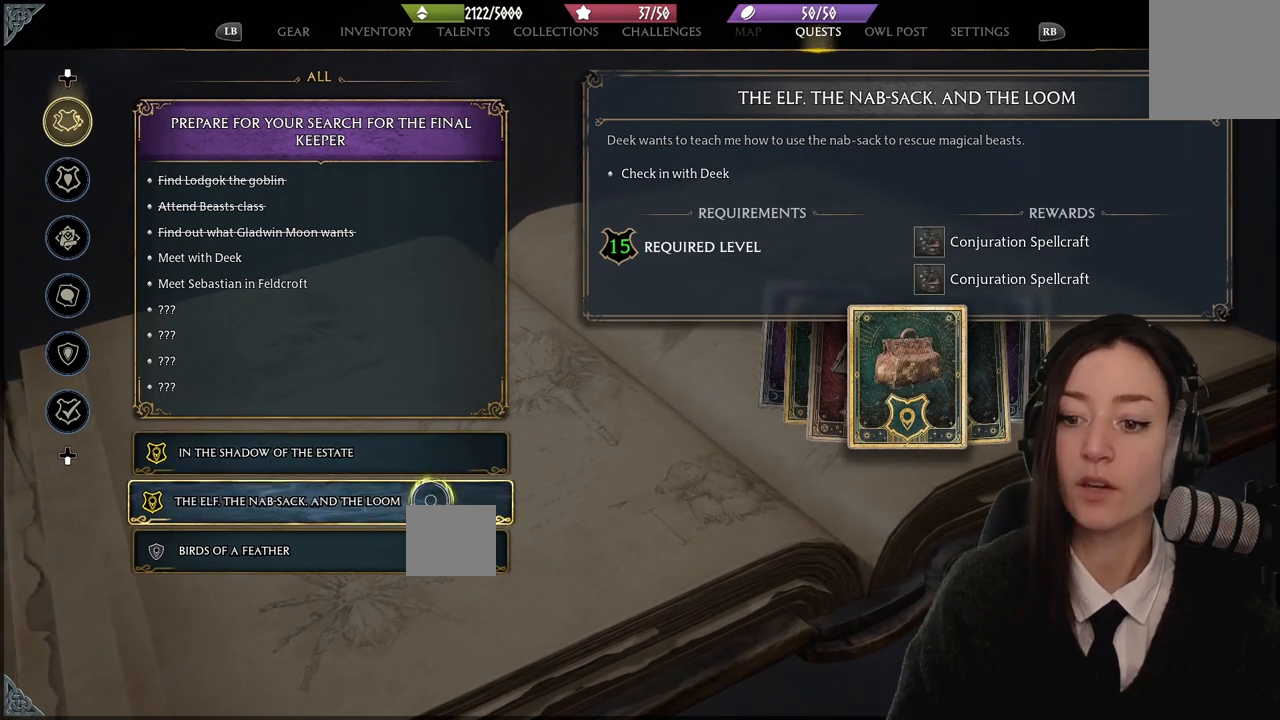
{"buttons": [], "left_stick": "center", "right_stick": "center", "events": [[367, "A", "down"], [500, "A", "up"]]}
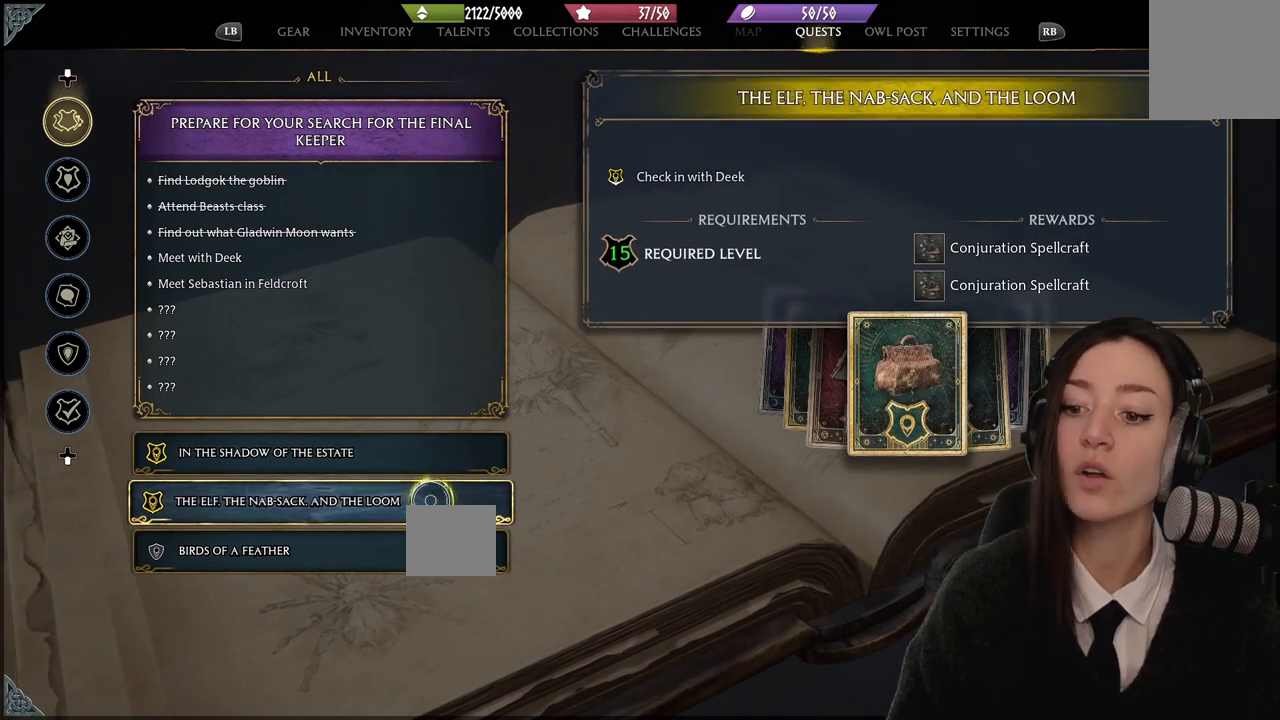
{"buttons": [], "left_stick": "right", "right_stick": "center", "events": [[367, "left_stick", "right"]]}
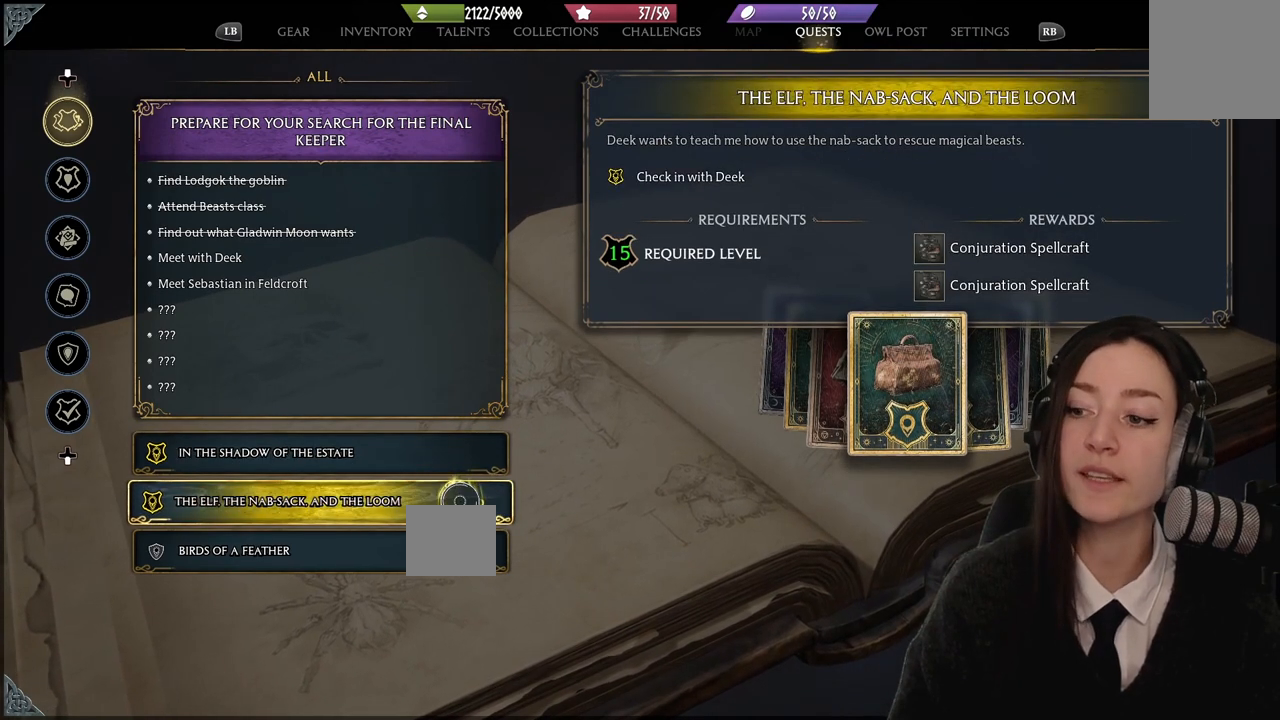
{"buttons": ["B"], "left_stick": "center", "right_stick": "center", "events": [[400, "left_stick", "center"], [467, "B", "down"]]}
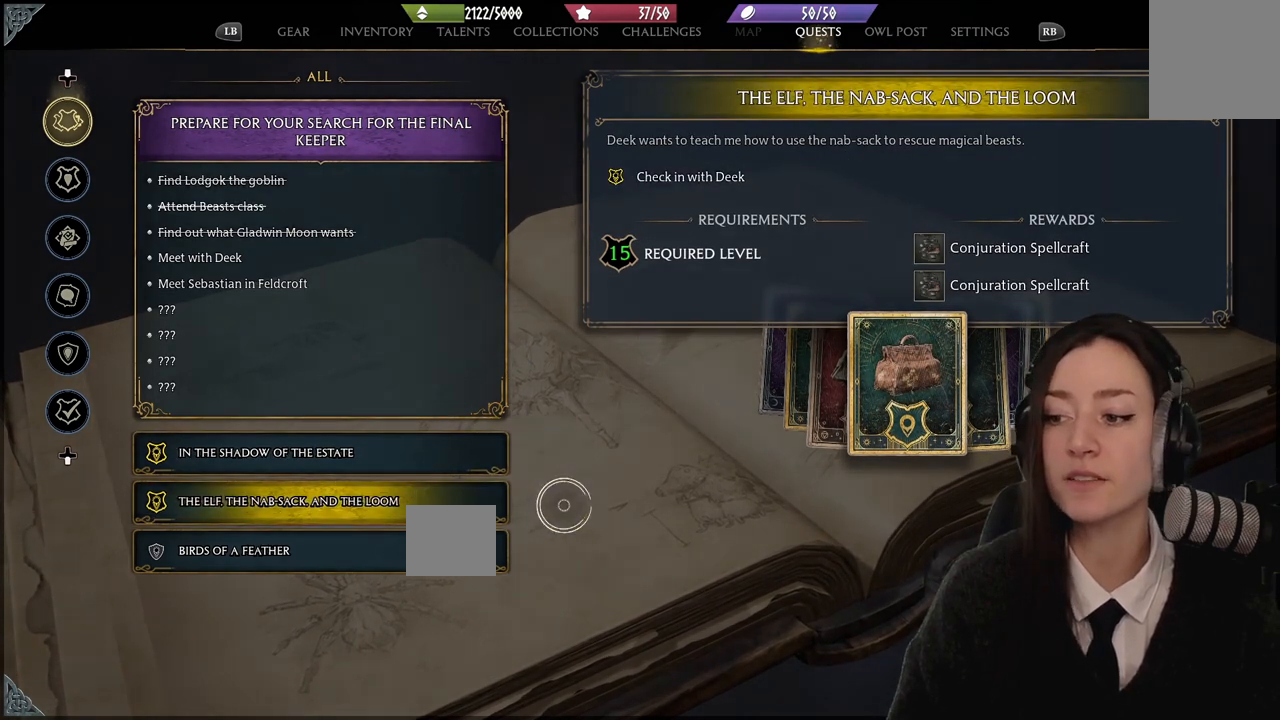
{"buttons": [], "left_stick": "center", "right_stick": "center", "events": [[100, "B", "up"]]}
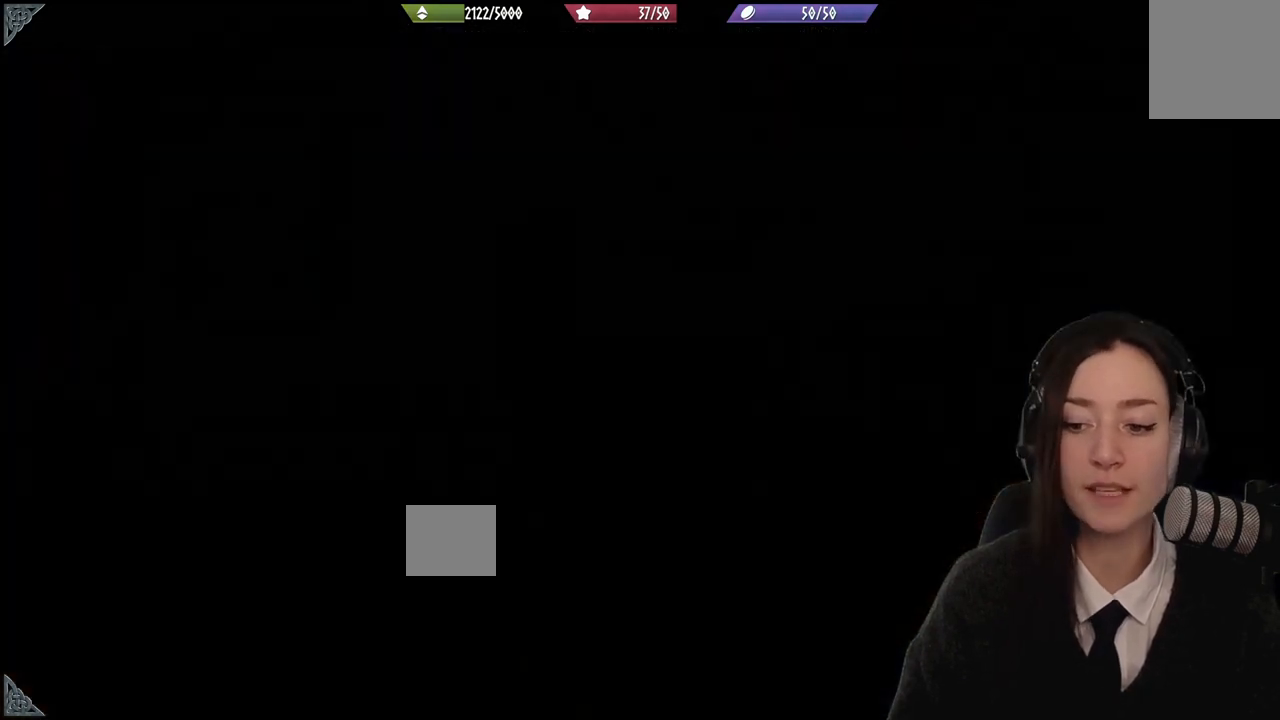
{"buttons": [], "left_stick": "center", "right_stick": "center", "events": []}
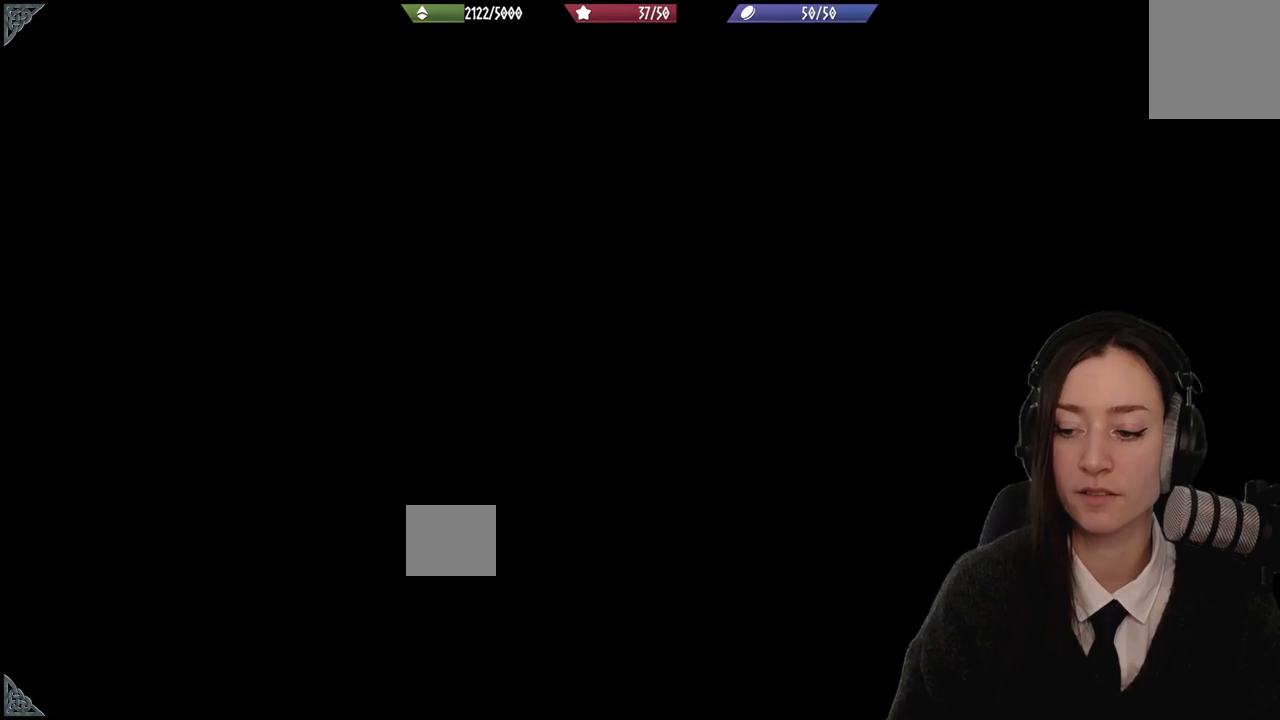
{"buttons": [], "left_stick": "center", "right_stick": "center", "events": []}
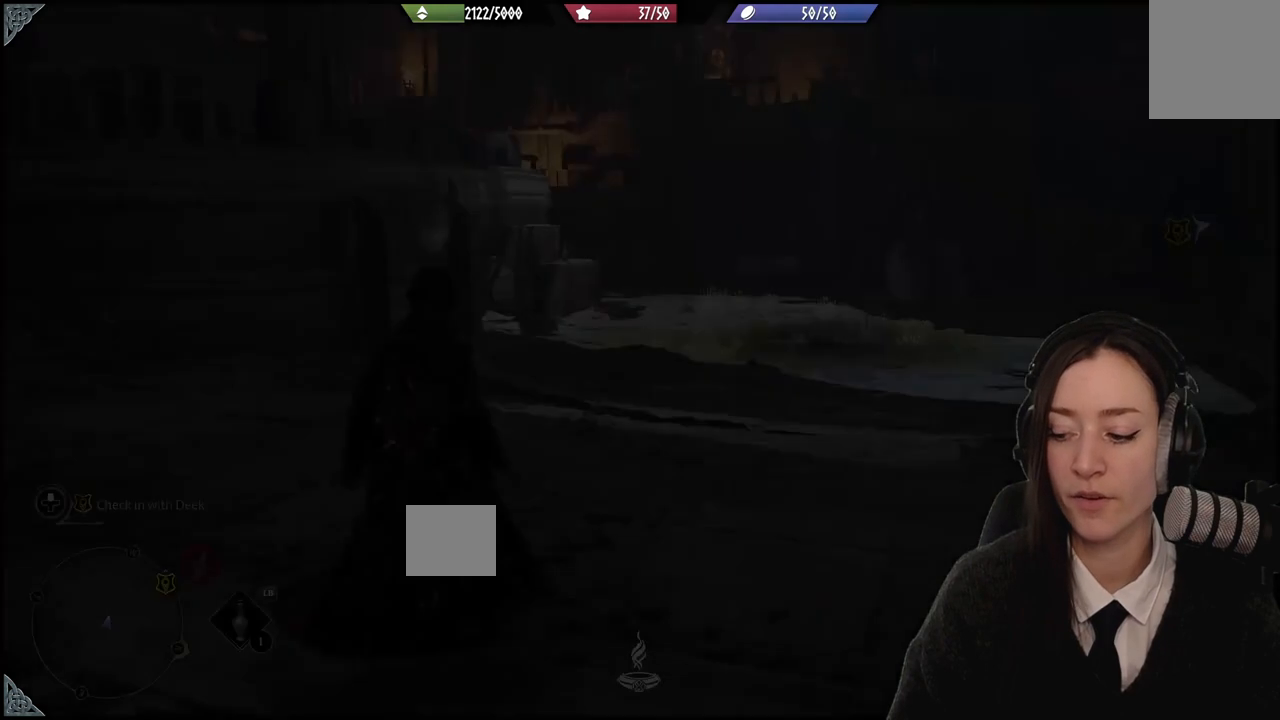
{"buttons": [], "left_stick": "center", "right_stick": "center", "events": []}
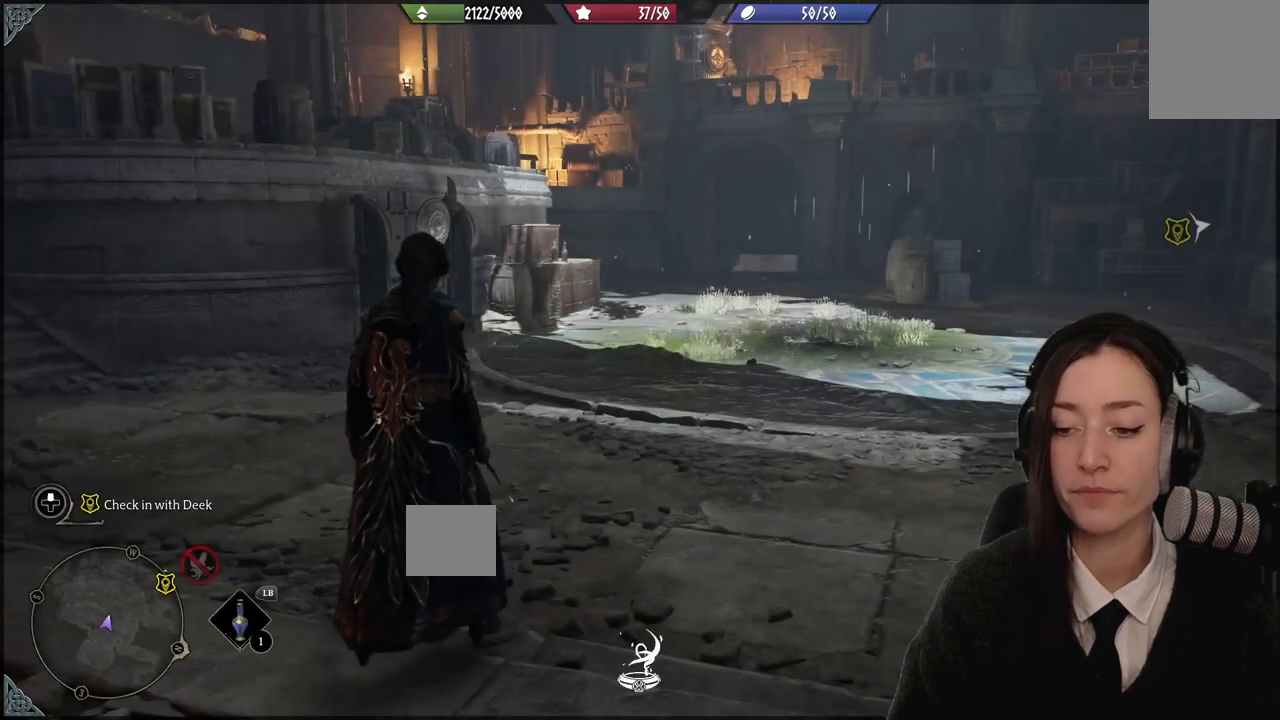
{"buttons": [], "left_stick": "up", "right_stick": "center", "events": [[34, "left_stick", "up"]]}
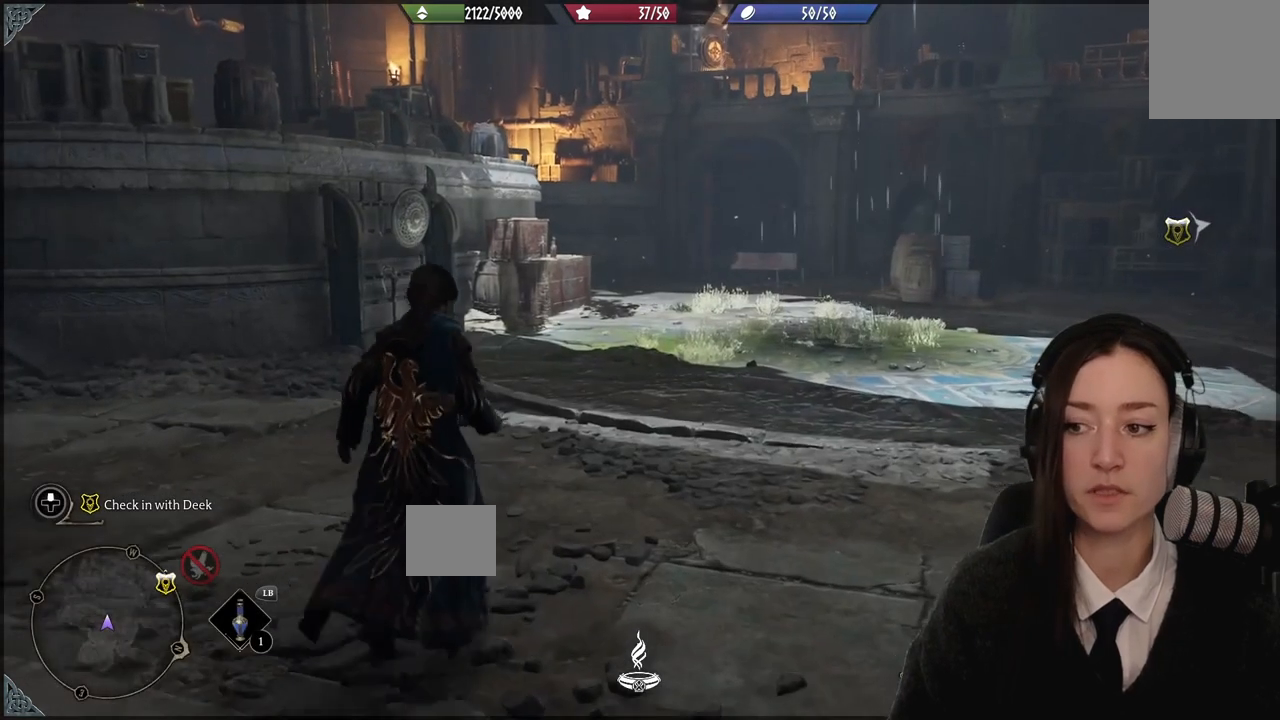
{"buttons": [], "left_stick": "center", "right_stick": "left", "events": [[133, "right_stick", "left"], [200, "left_stick", "center"]]}
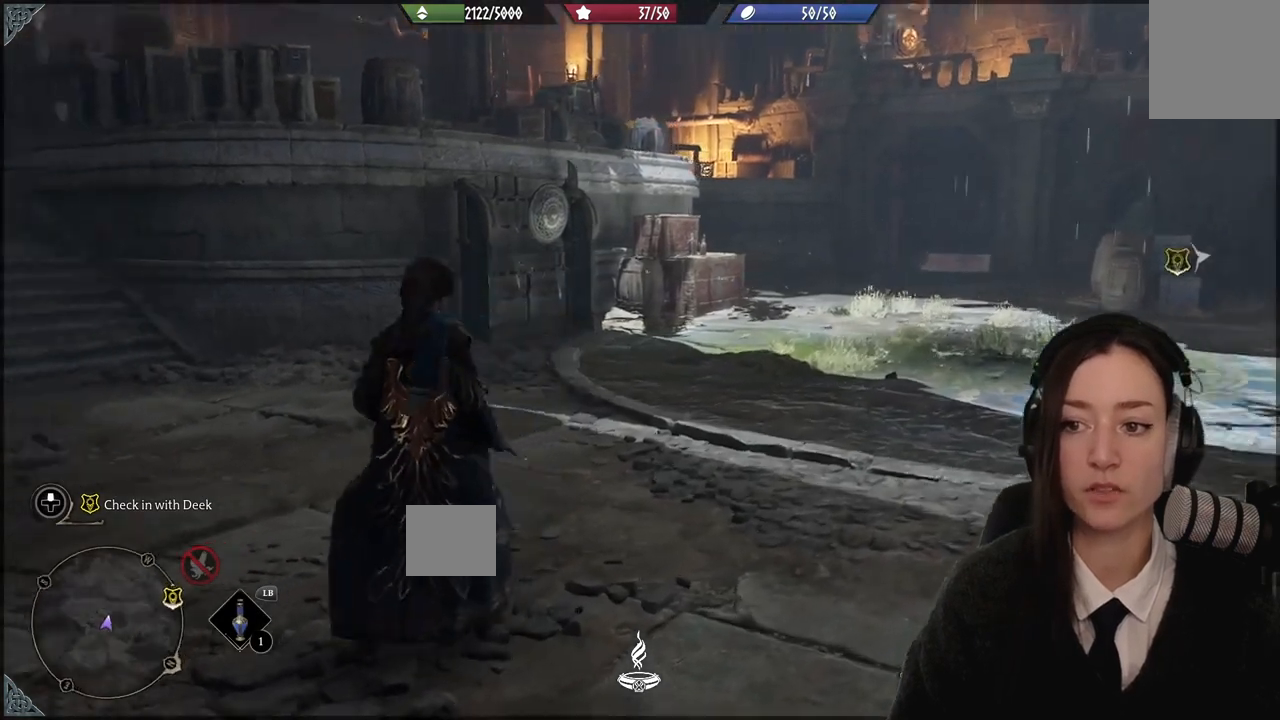
{"buttons": [], "left_stick": "up", "right_stick": "center", "events": [[301, "left_stick", "up"], [367, "right_stick", "center"]]}
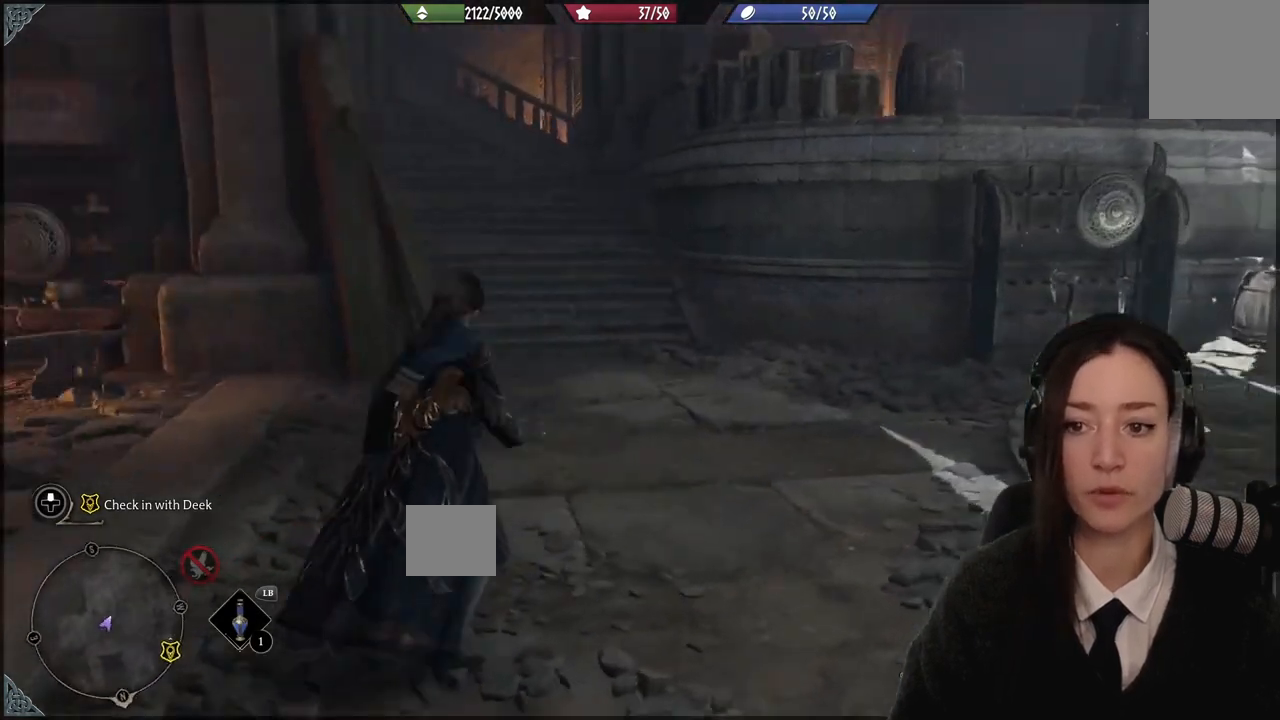
{"buttons": [], "left_stick": "center", "right_stick": "left", "events": [[33, "right_stick", "left"], [233, "left_stick", "center"]]}
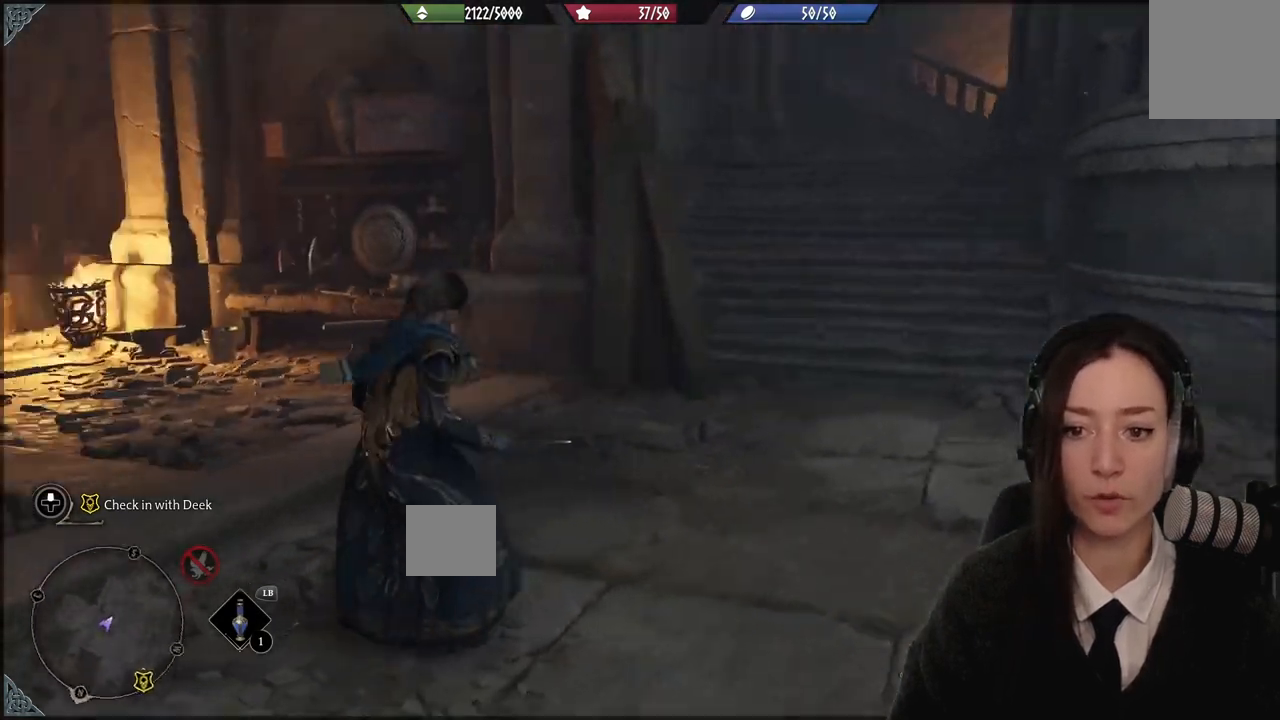
{"buttons": [], "left_stick": "center", "right_stick": "left", "events": []}